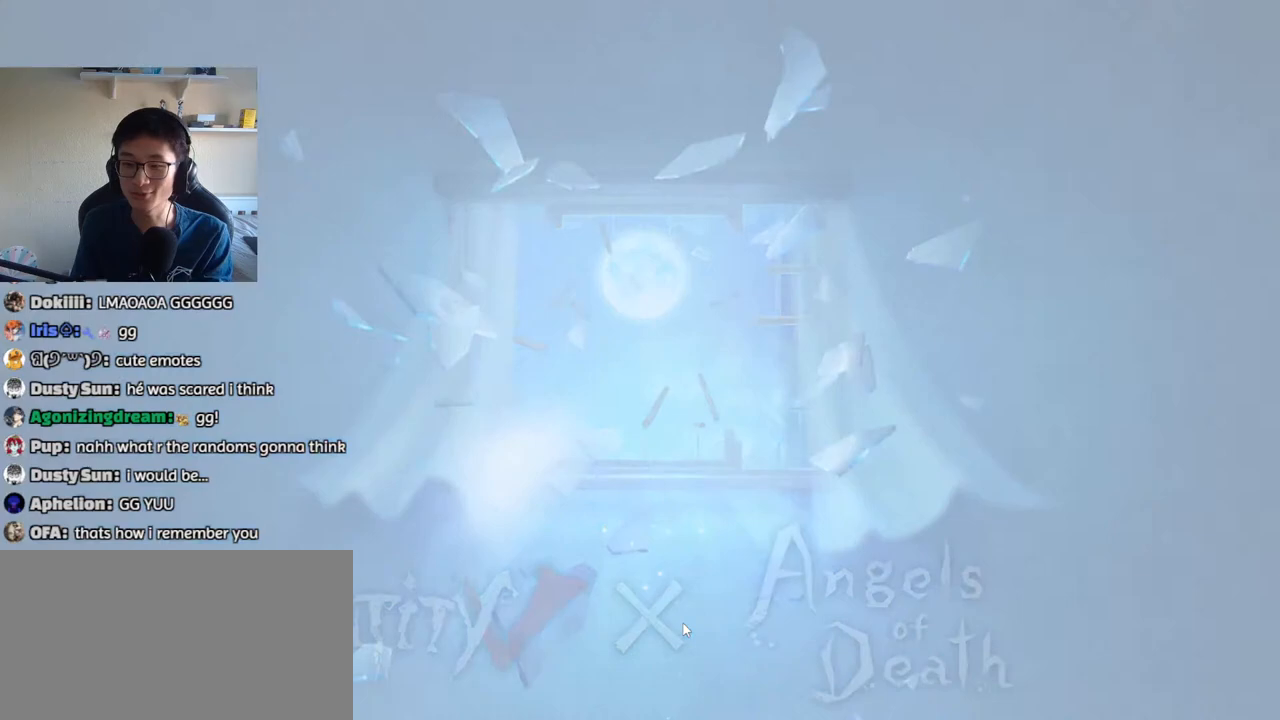
Gameplay with keyboard and mouse; each line is a JSON object with the keys and mouse buttons held at the frame after it. "events" lists presses ("down") and releases ("up") of "1", "2", "3", "4", "5", "a", "alt", "b", "c", "ctrl", "d", "e", "f", "g", "q", "r", "s", "shift", "space", "t", "tab", "v", "w", "x", "z", "mouse_left", "mouse_wheel", "mouse_right", "mouse_mb4" and "mouse_mb5" between this image and that frame as [ms after this image, input, new state], when the widget could be followed in between. "mouse_left", "mouse_wheel", "mouse_right", "mouse_mb4", "mouse_mb5" = the "left", "wheel", "right", "mb4", "mb5" buttons of the "mouse" list. No other keys are recorded. "wheel" means that the mouse wheel is clicked or scrolled. Mouse movement is not recorded.
{"keys": [], "mouse": []}
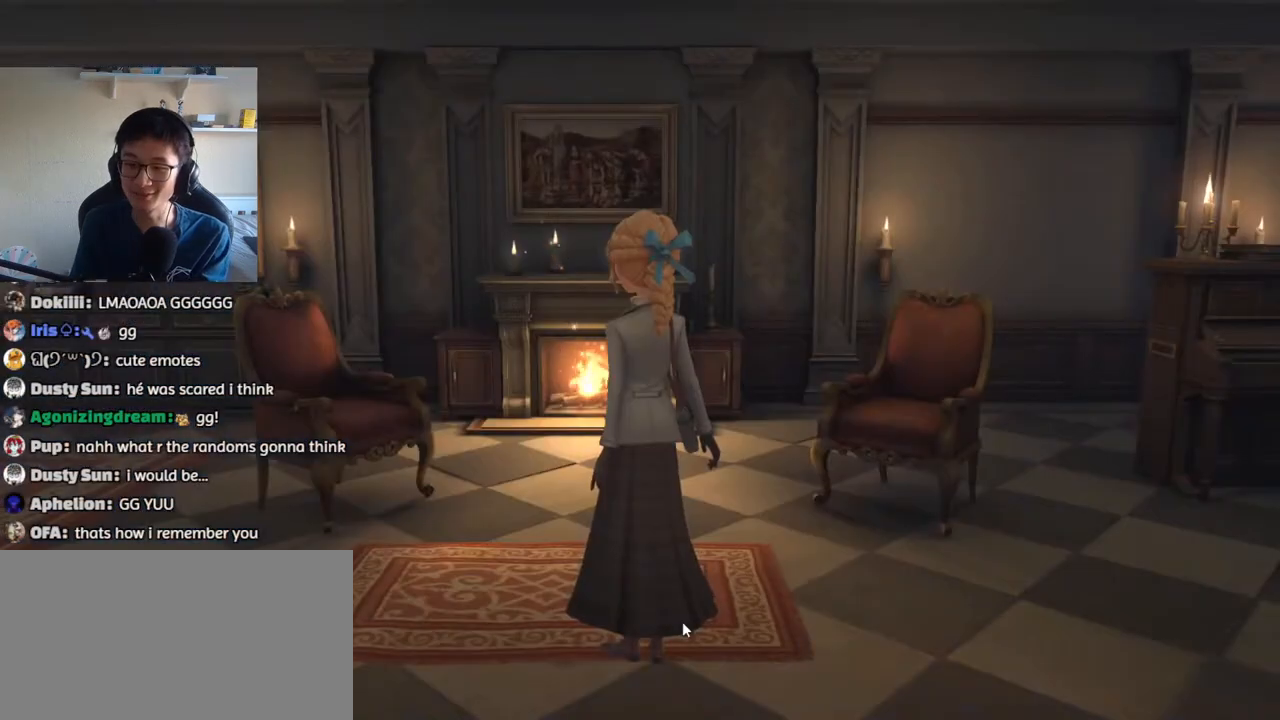
{"keys": [], "mouse": [], "events": []}
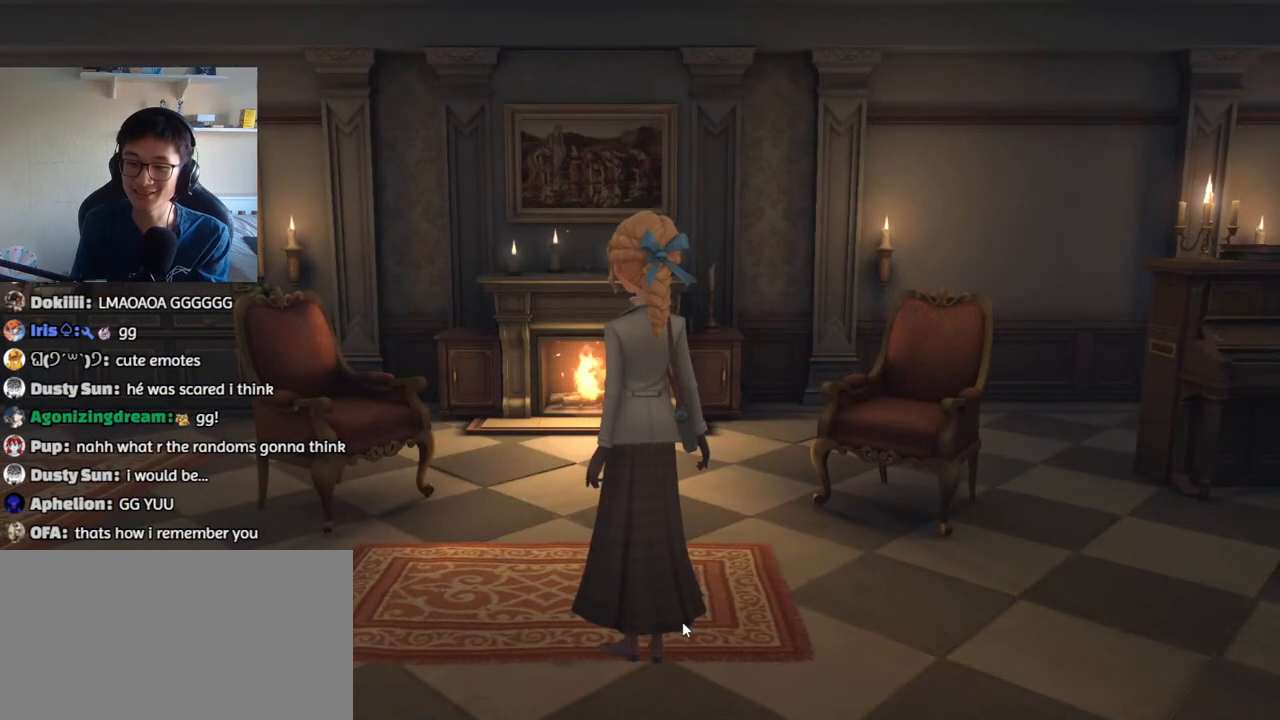
{"keys": [], "mouse": [], "events": []}
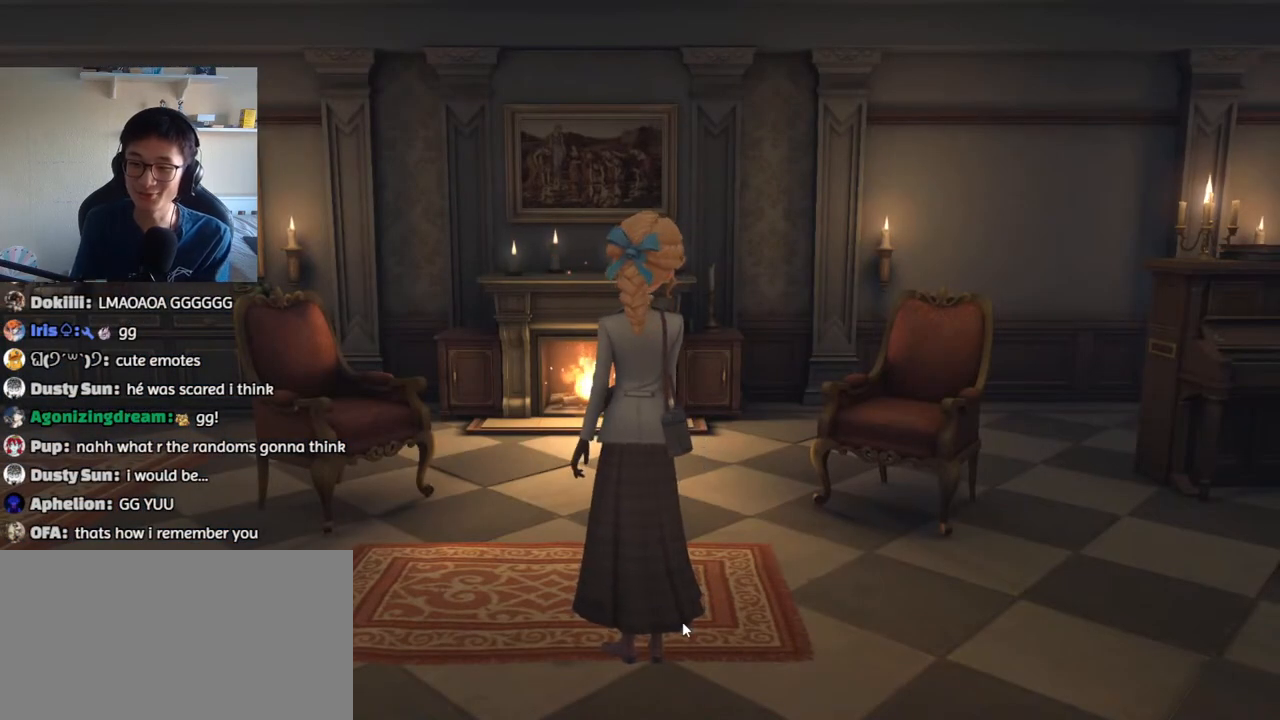
{"keys": [], "mouse": [], "events": []}
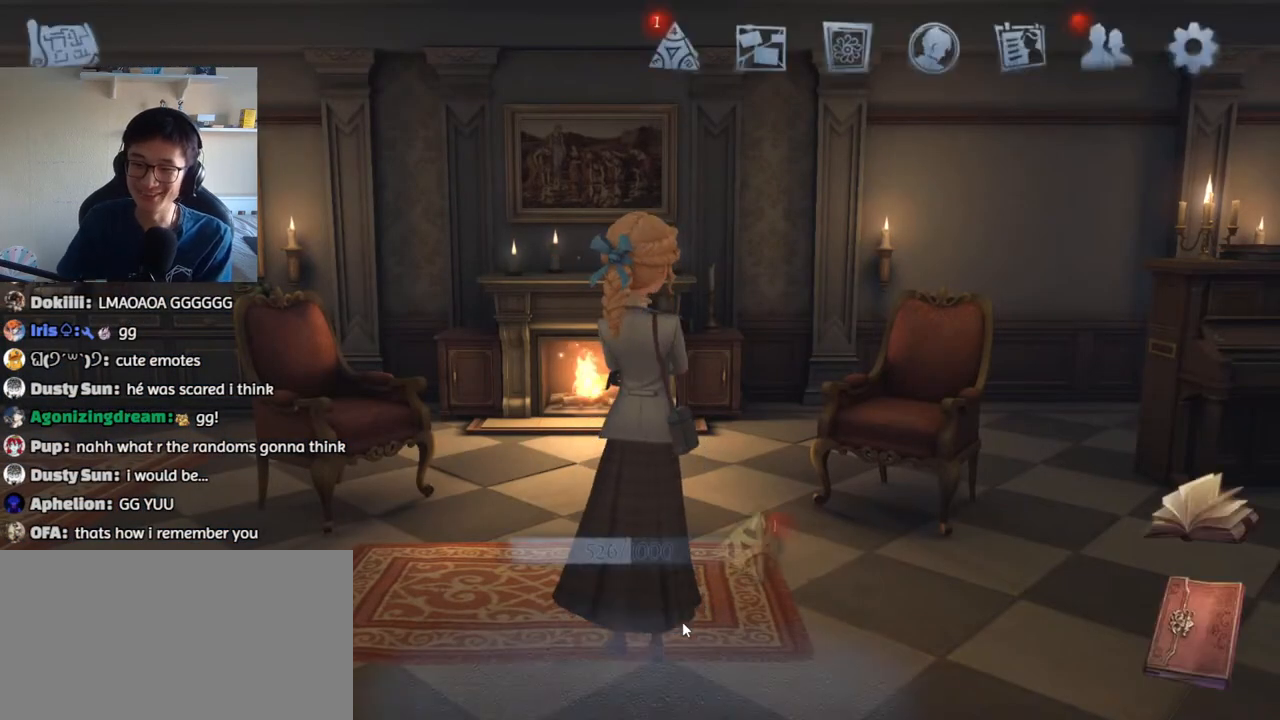
{"keys": [], "mouse": [], "events": []}
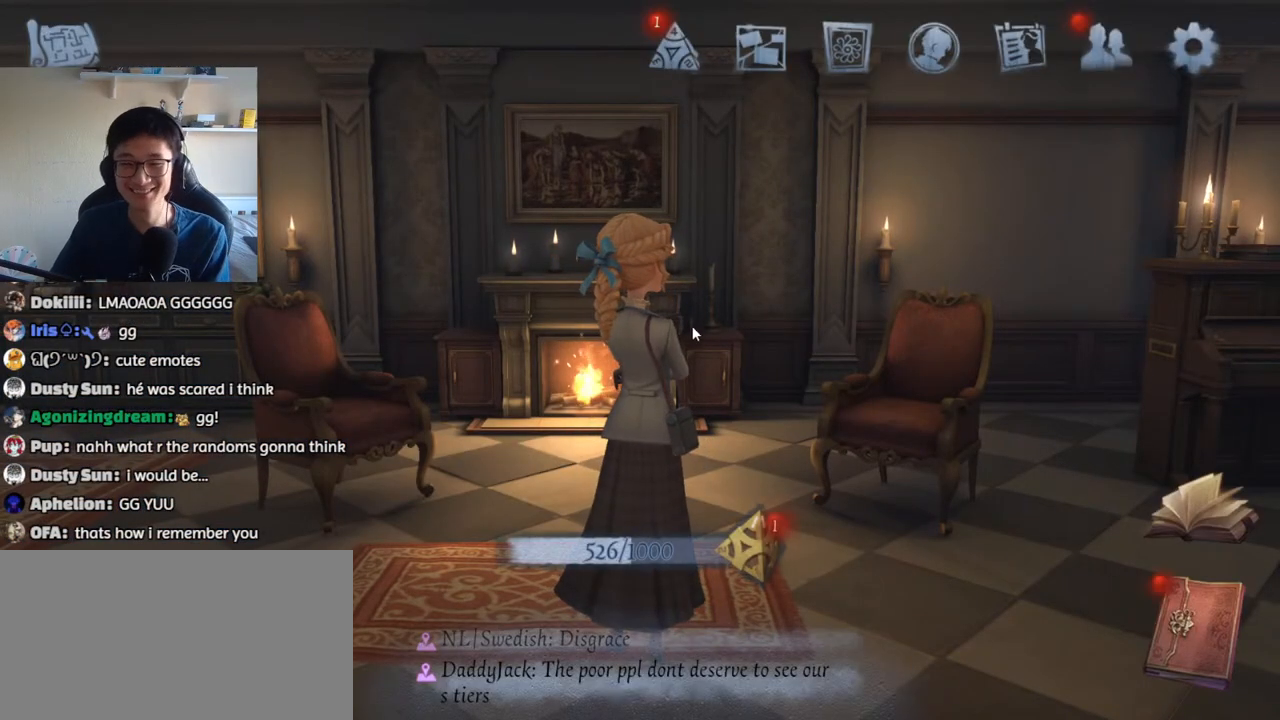
{"keys": [], "mouse": [], "events": []}
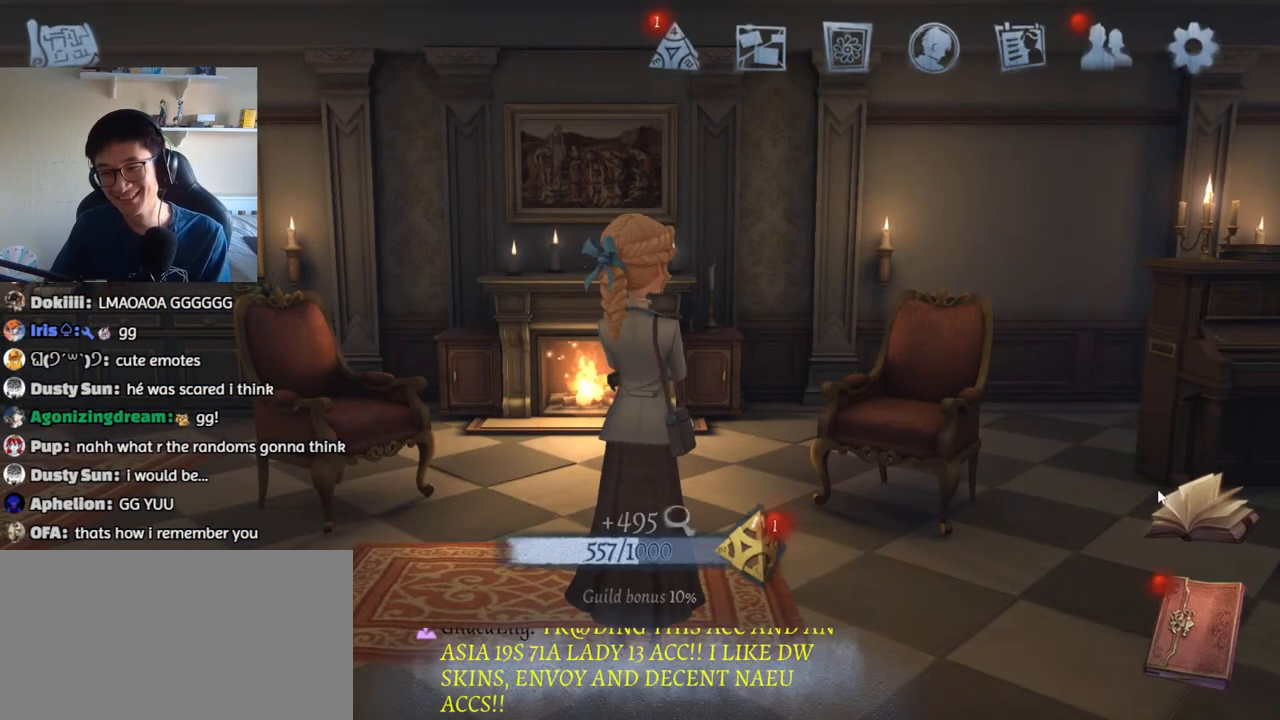
{"keys": [], "mouse": [], "events": [[133, "mouse_left", "down"], [200, "mouse_left", "up"]]}
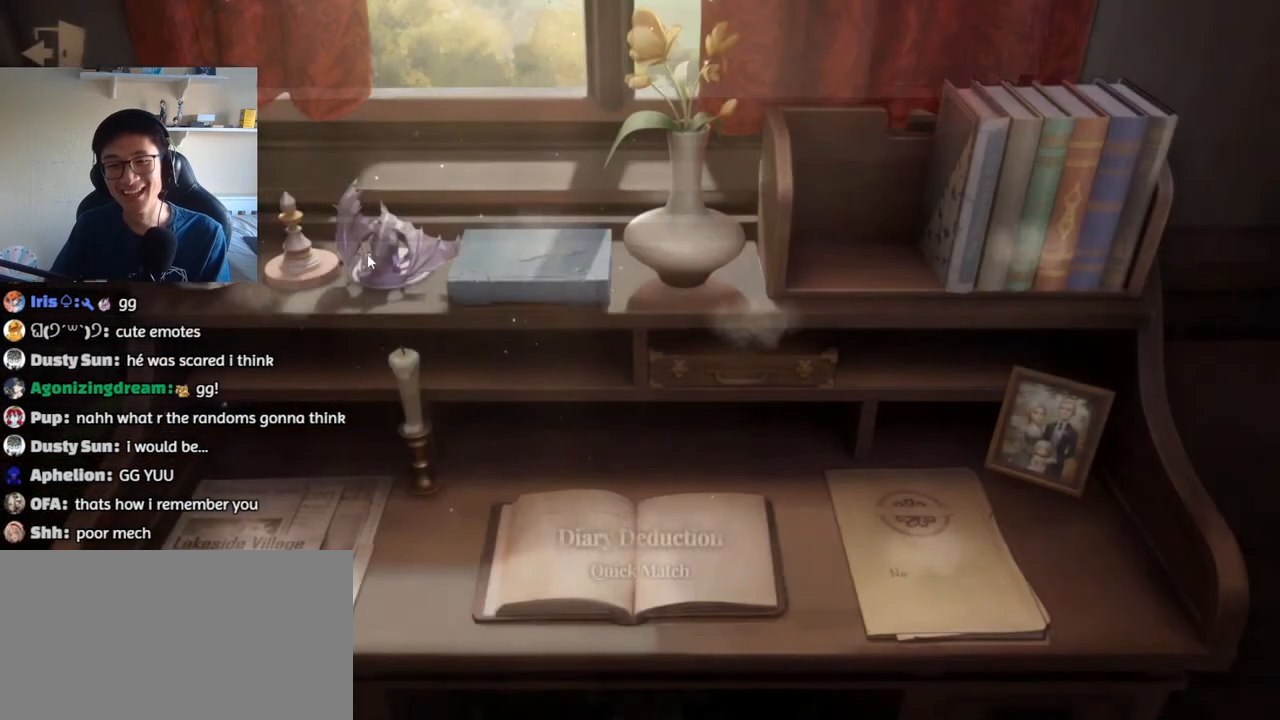
{"keys": [], "mouse": [], "events": [[283, "mouse_left", "down"], [333, "mouse_left", "up"]]}
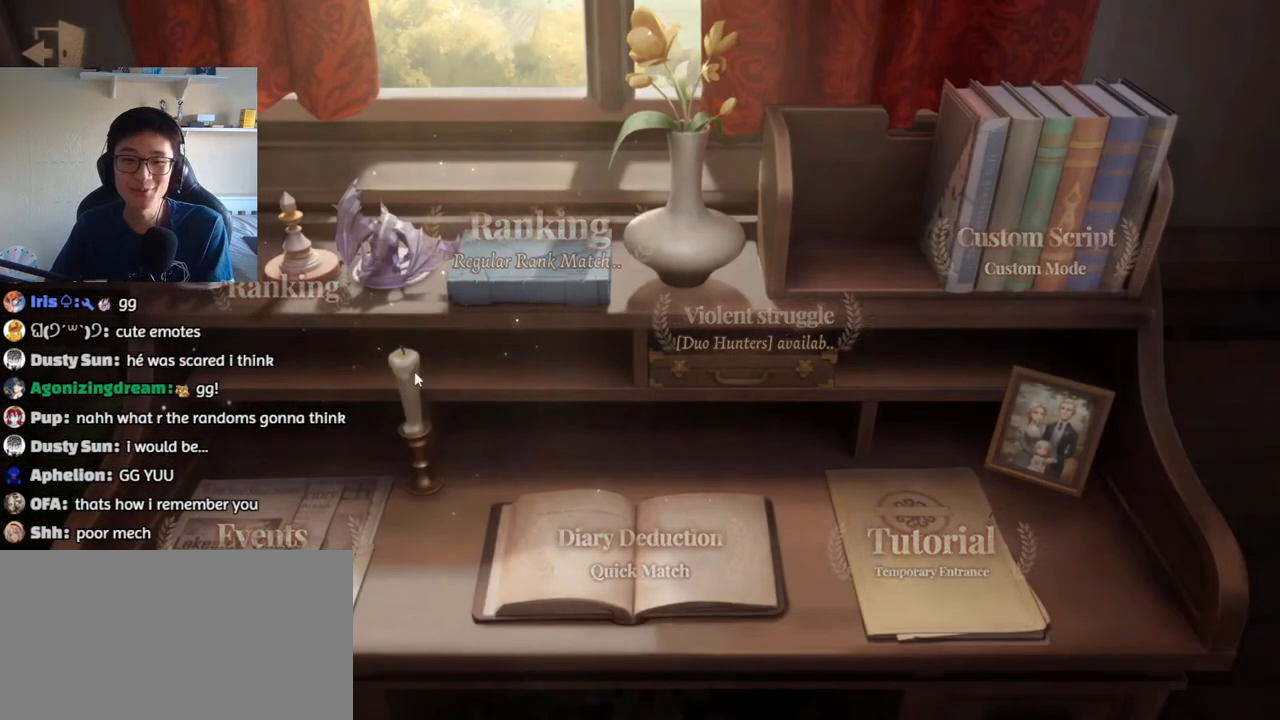
{"keys": [], "mouse": [], "events": [[100, "mouse_left", "down"], [167, "mouse_left", "up"], [383, "mouse_left", "down"], [433, "mouse_left", "up"]]}
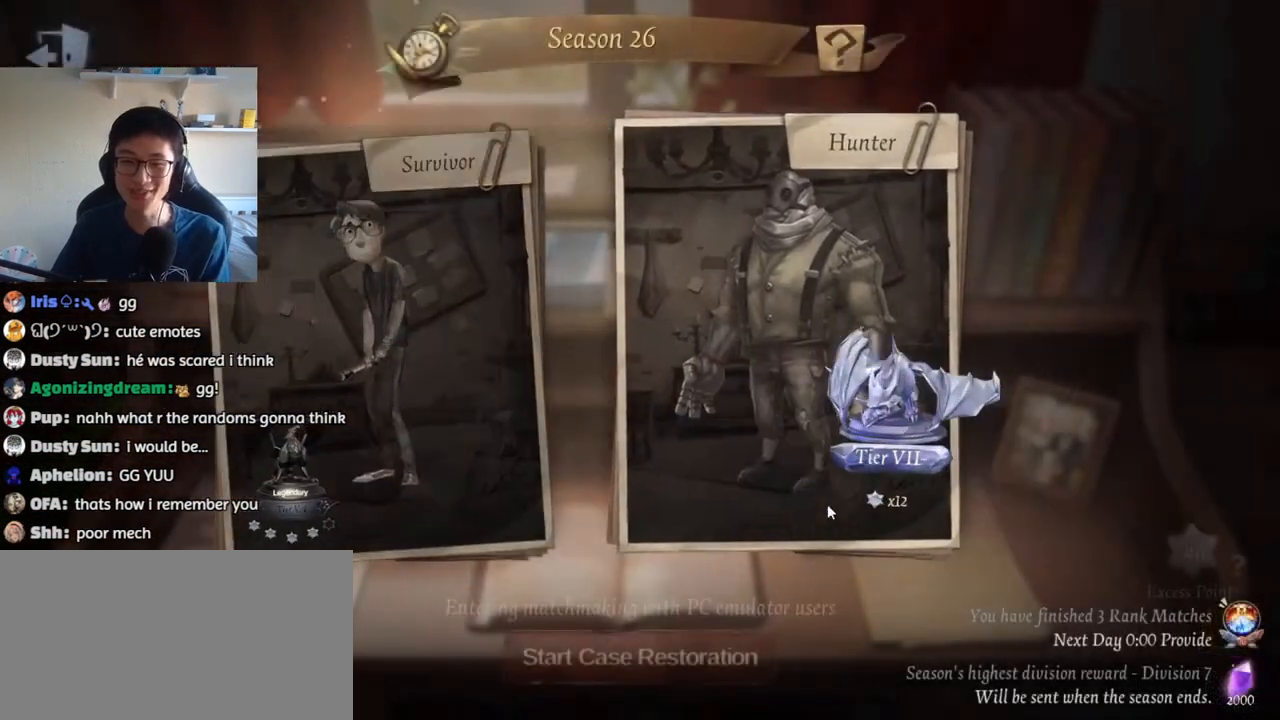
{"keys": [], "mouse": [], "events": []}
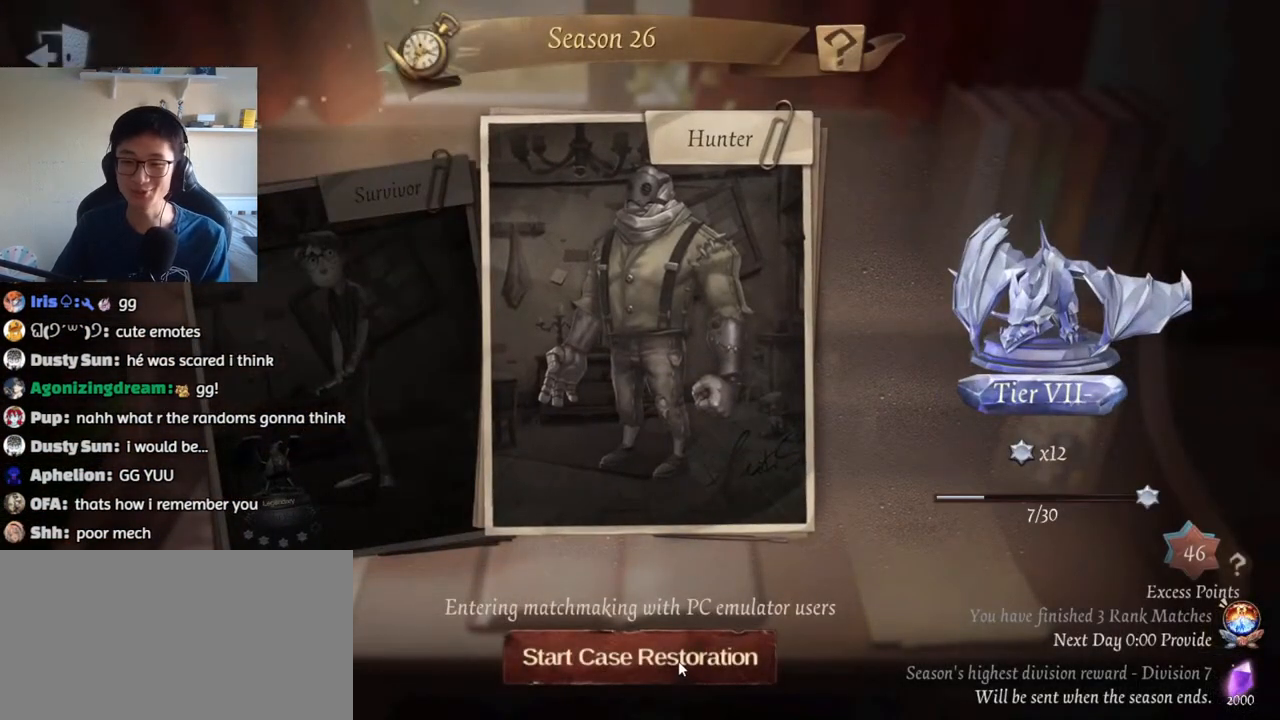
{"keys": [], "mouse": [], "events": [[100, "mouse_left", "down"], [167, "mouse_left", "up"]]}